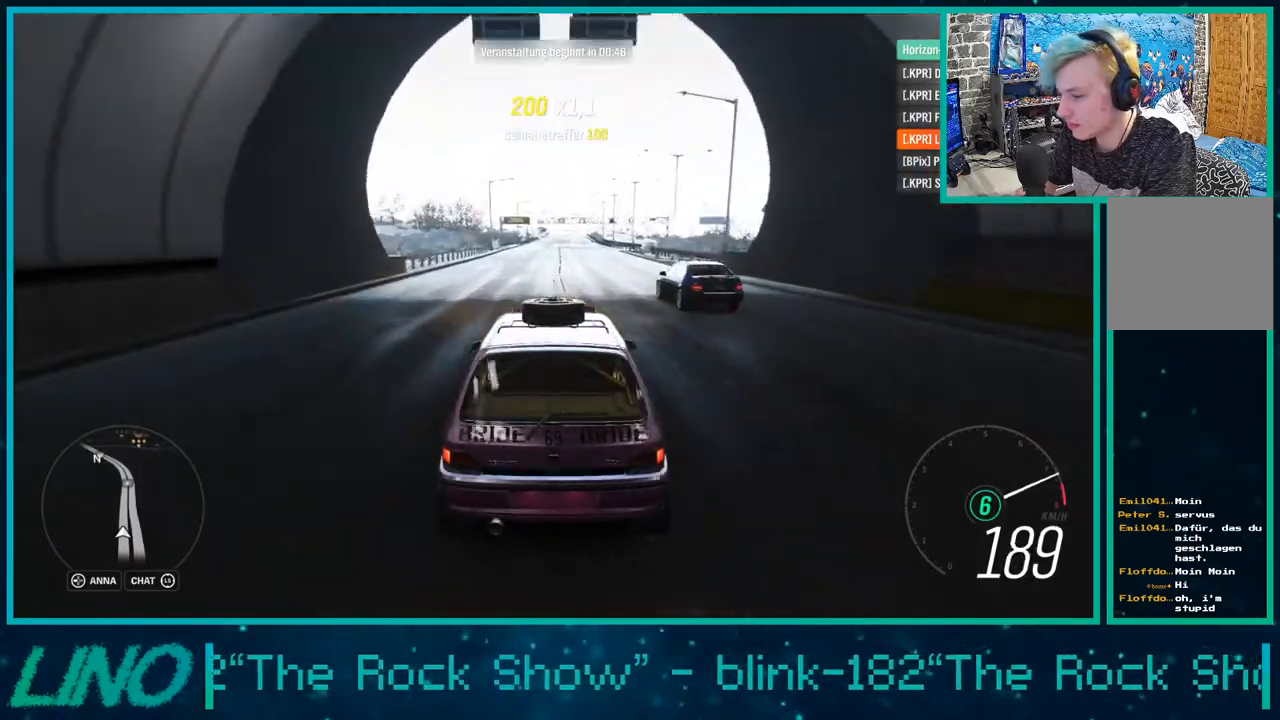
Gameplay with a controller (Xbox layout); each line is a JSON object with the inputs held at the frame after it. "events" lists button and stick changes between this image and that frame as [ms after this image, input, new state], when the widget could be followed in between.
{"buttons": [], "left_stick": "center", "right_stick": "center", "events": [[217, "R2", "down"], [300, "R2", "up"]]}
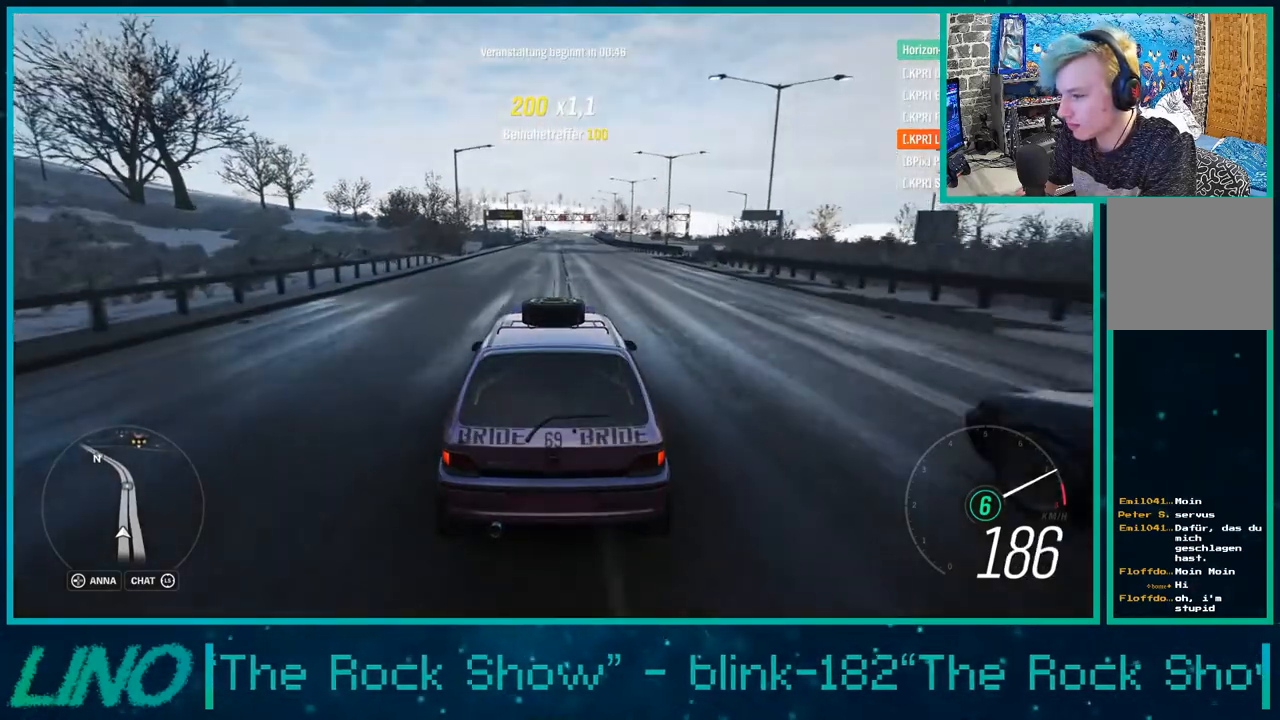
{"buttons": ["R2"], "left_stick": "right", "right_stick": "center", "events": [[433, "left_stick", "right"], [483, "R2", "down"]]}
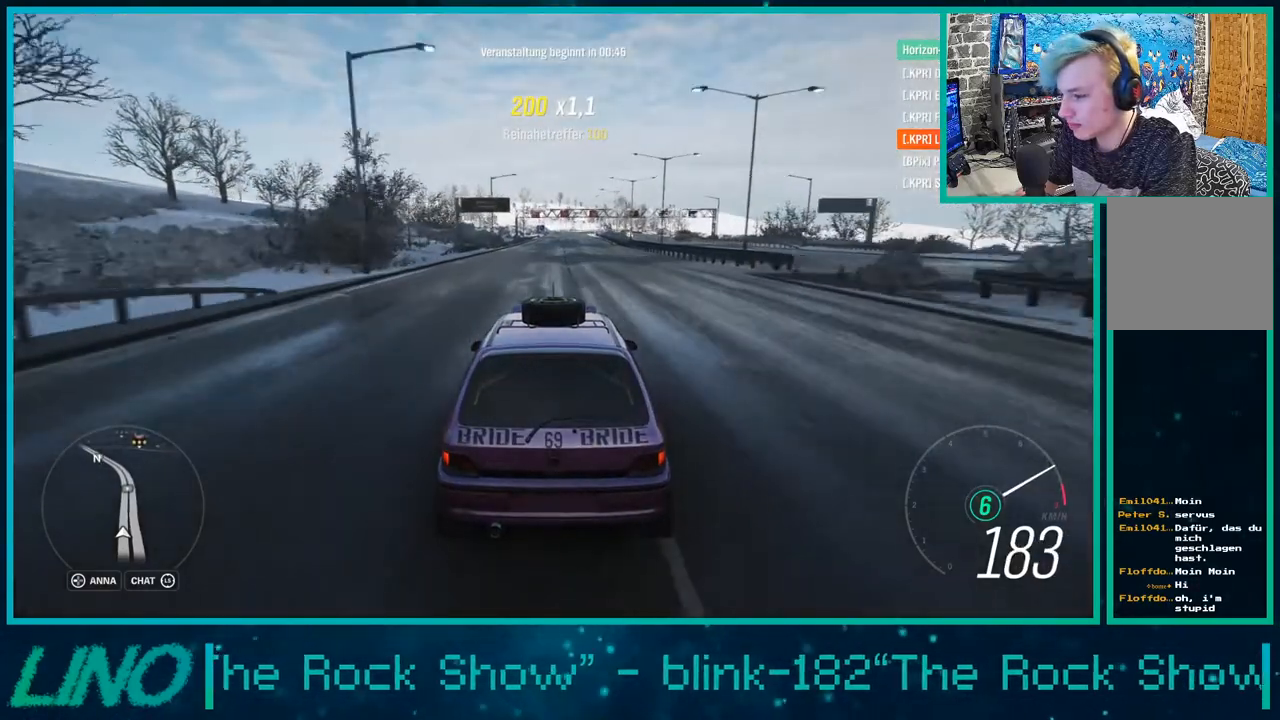
{"buttons": [], "left_stick": "center", "right_stick": "center", "events": [[50, "R2", "up"], [133, "left_stick", "center"]]}
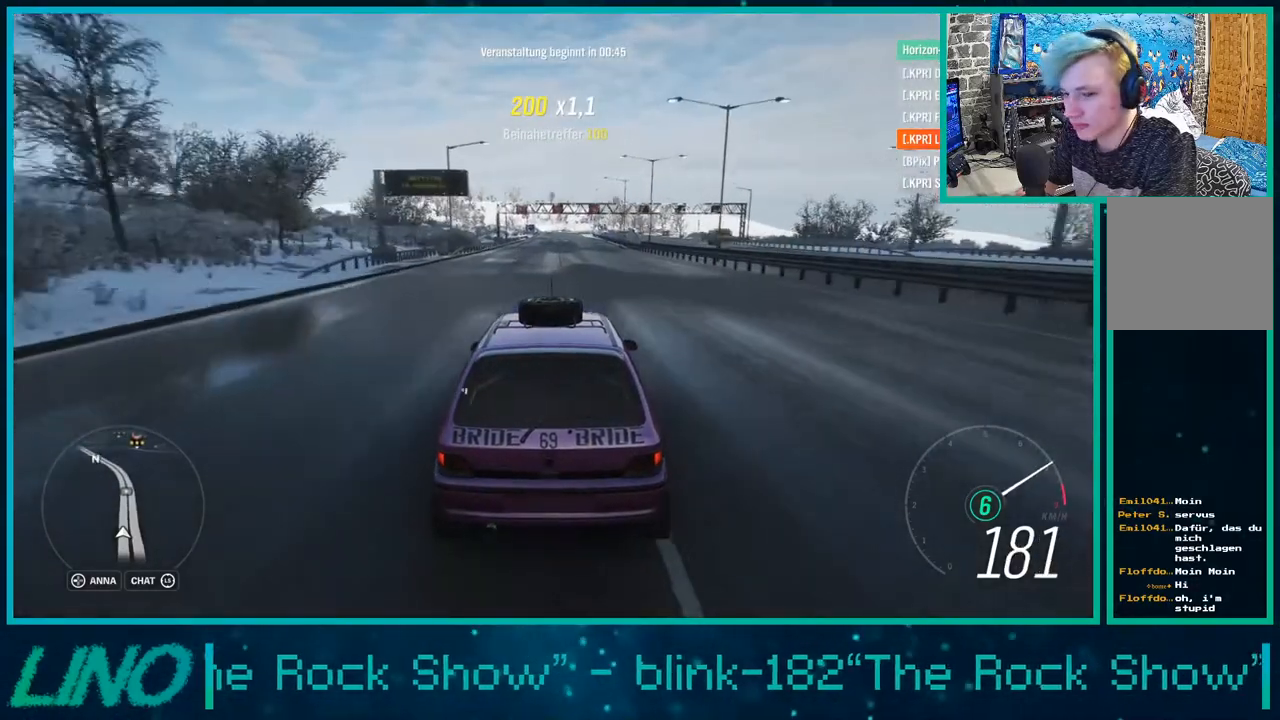
{"buttons": ["R2"], "left_stick": "center", "right_stick": "center", "events": [[117, "R2", "down"]]}
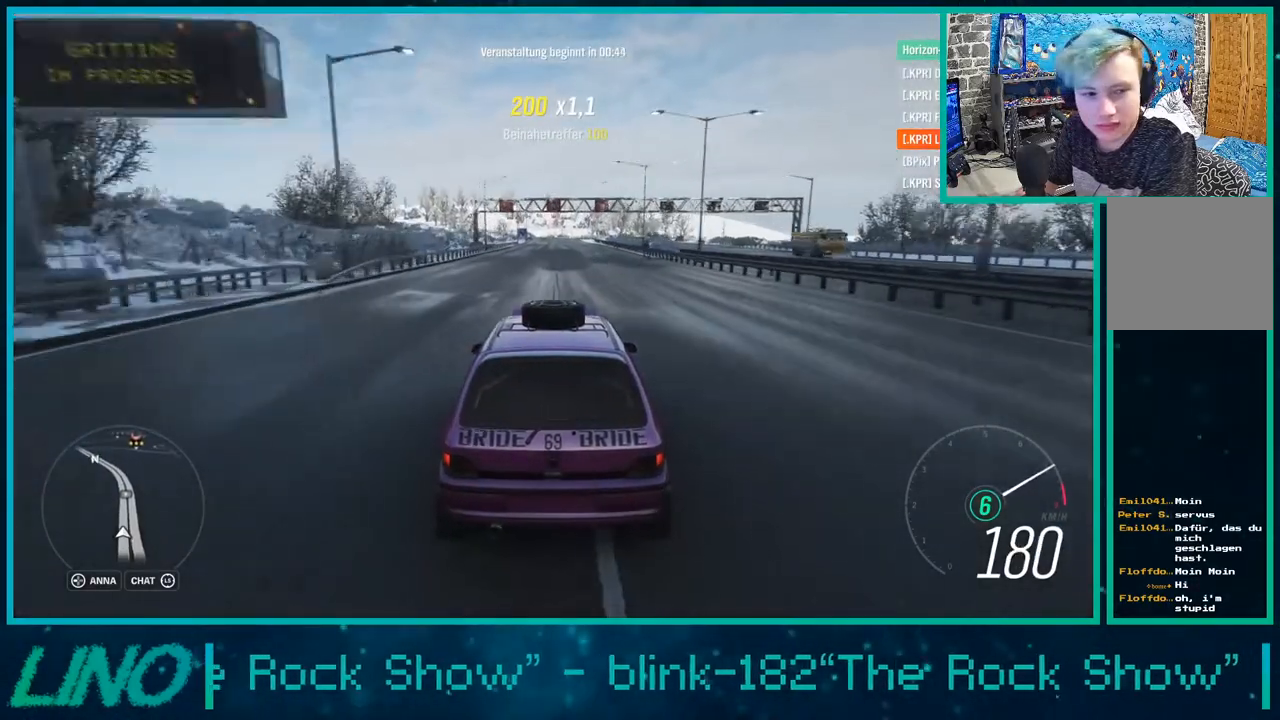
{"buttons": ["R2"], "left_stick": "center", "right_stick": "center", "events": []}
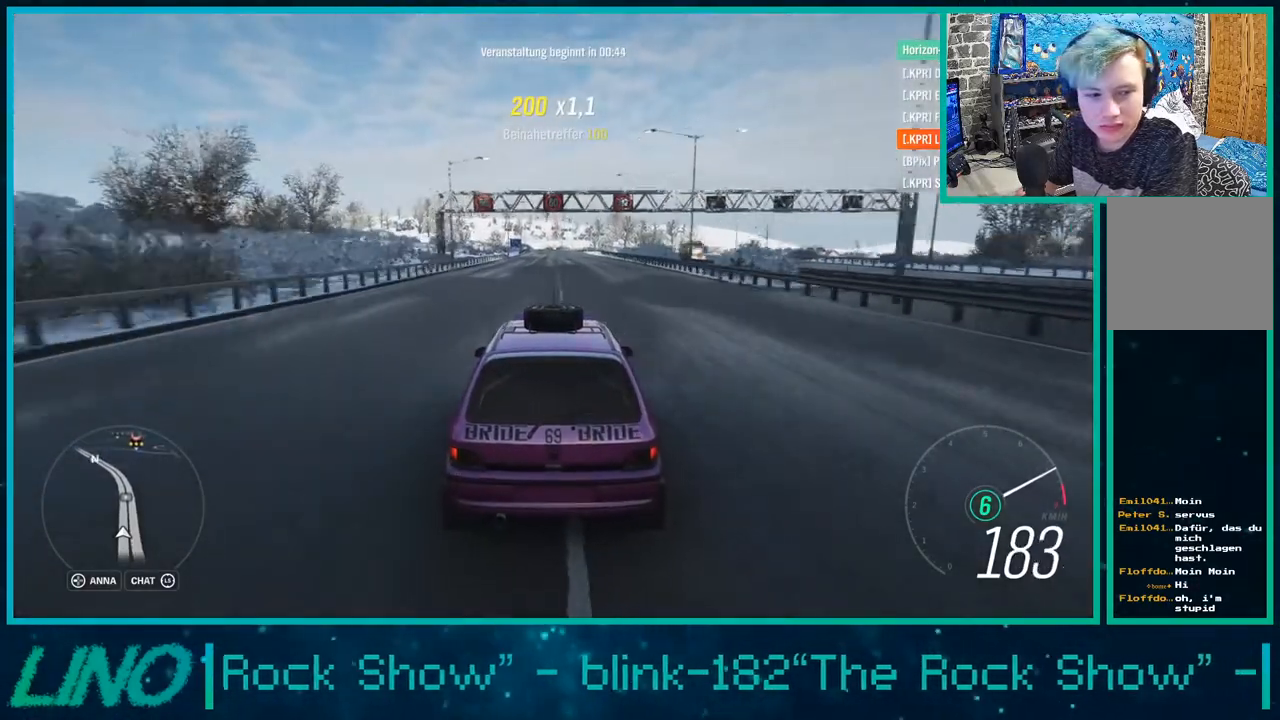
{"buttons": ["R2"], "left_stick": "center", "right_stick": "center", "events": []}
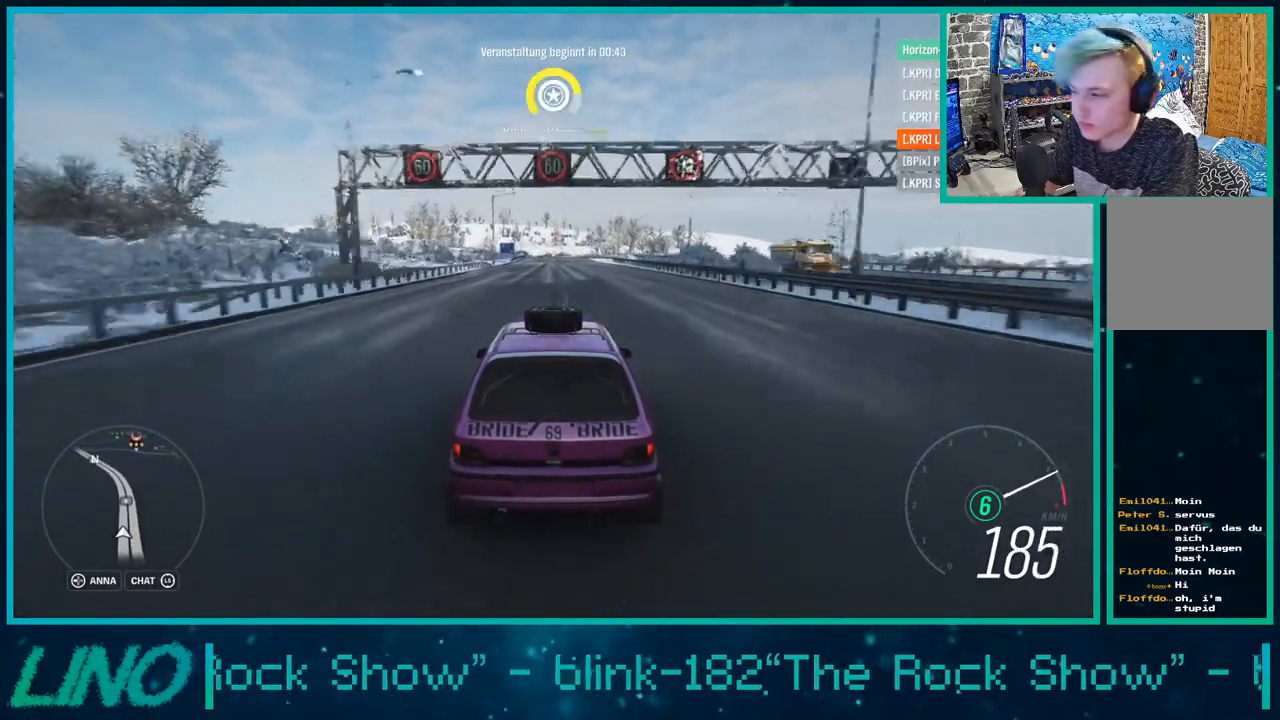
{"buttons": ["R2"], "left_stick": "center", "right_stick": "center", "events": []}
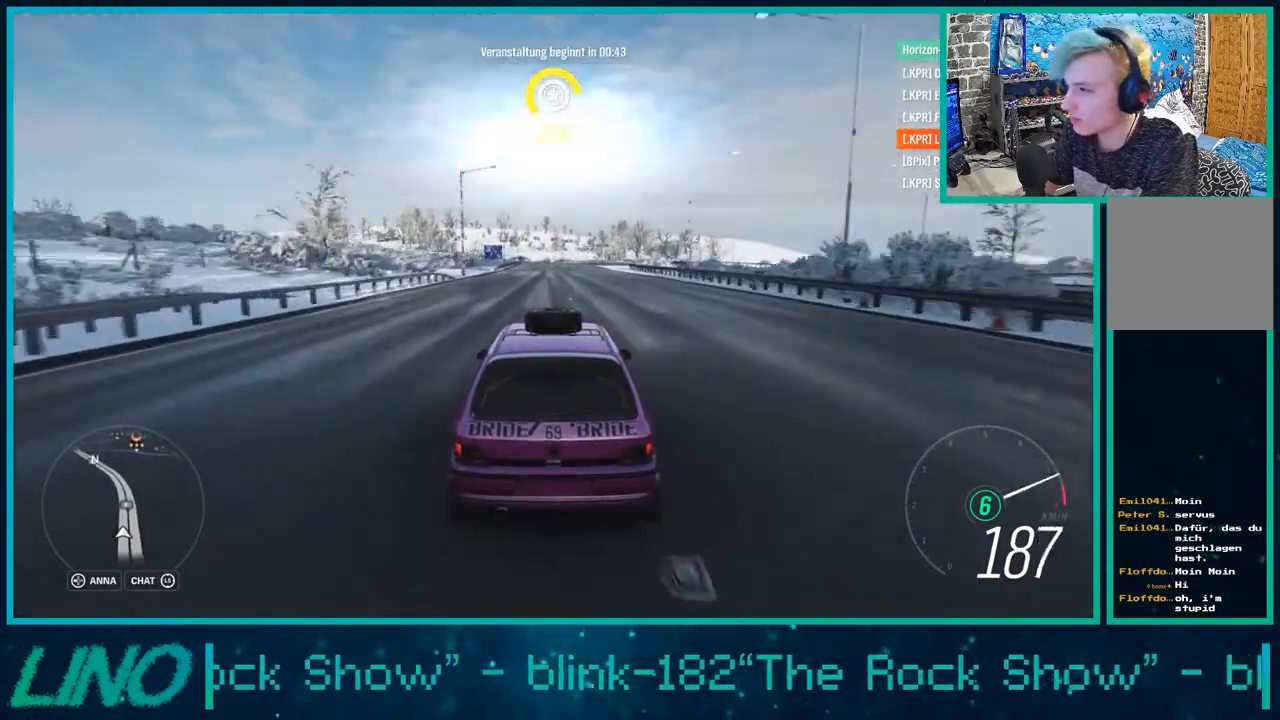
{"buttons": ["R2"], "left_stick": "center", "right_stick": "center", "events": []}
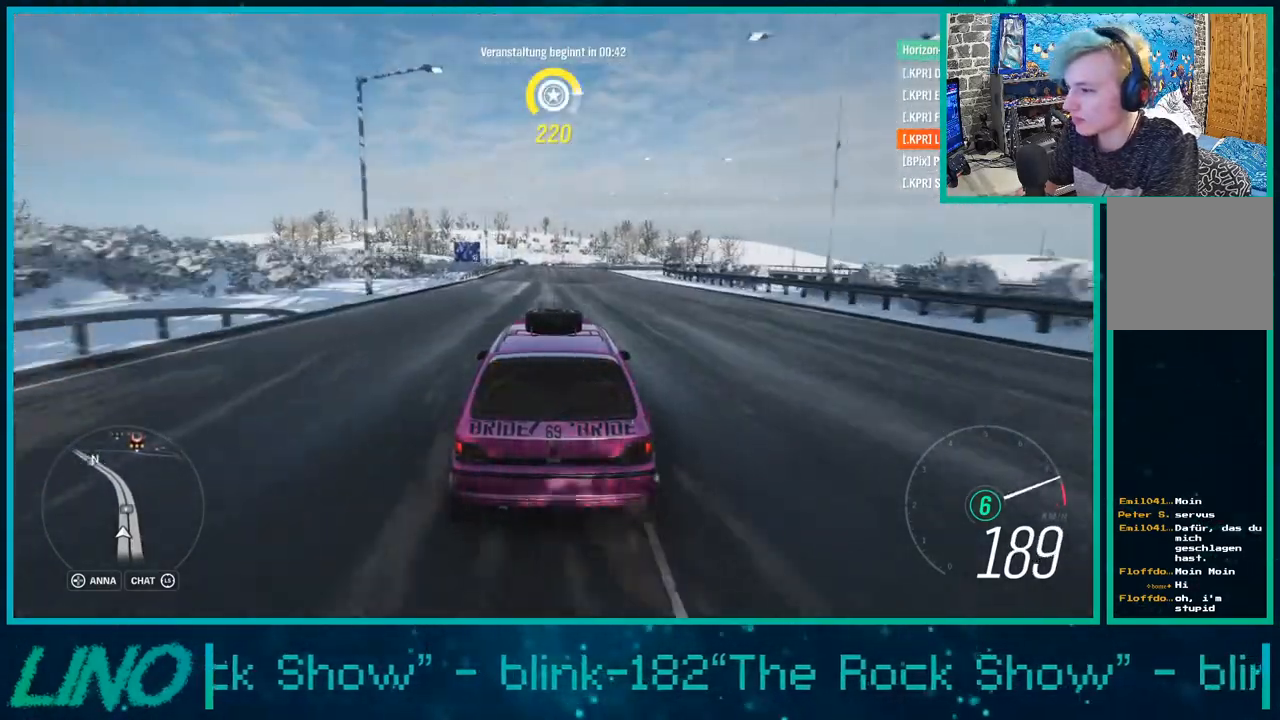
{"buttons": ["R2"], "left_stick": "center", "right_stick": "center", "events": []}
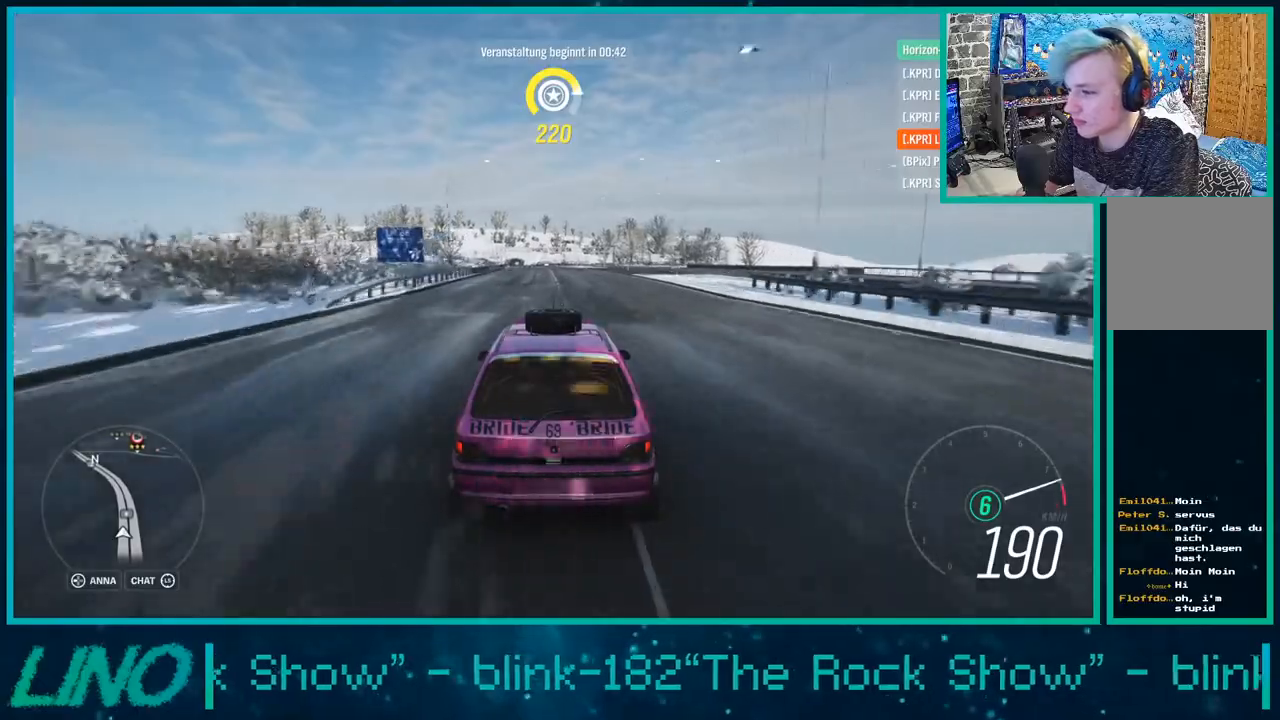
{"buttons": ["R2"], "left_stick": "left", "right_stick": "center", "events": [[100, "left_stick", "down-left"], [317, "left_stick", "left"], [400, "START", "down"], [467, "START", "up"]]}
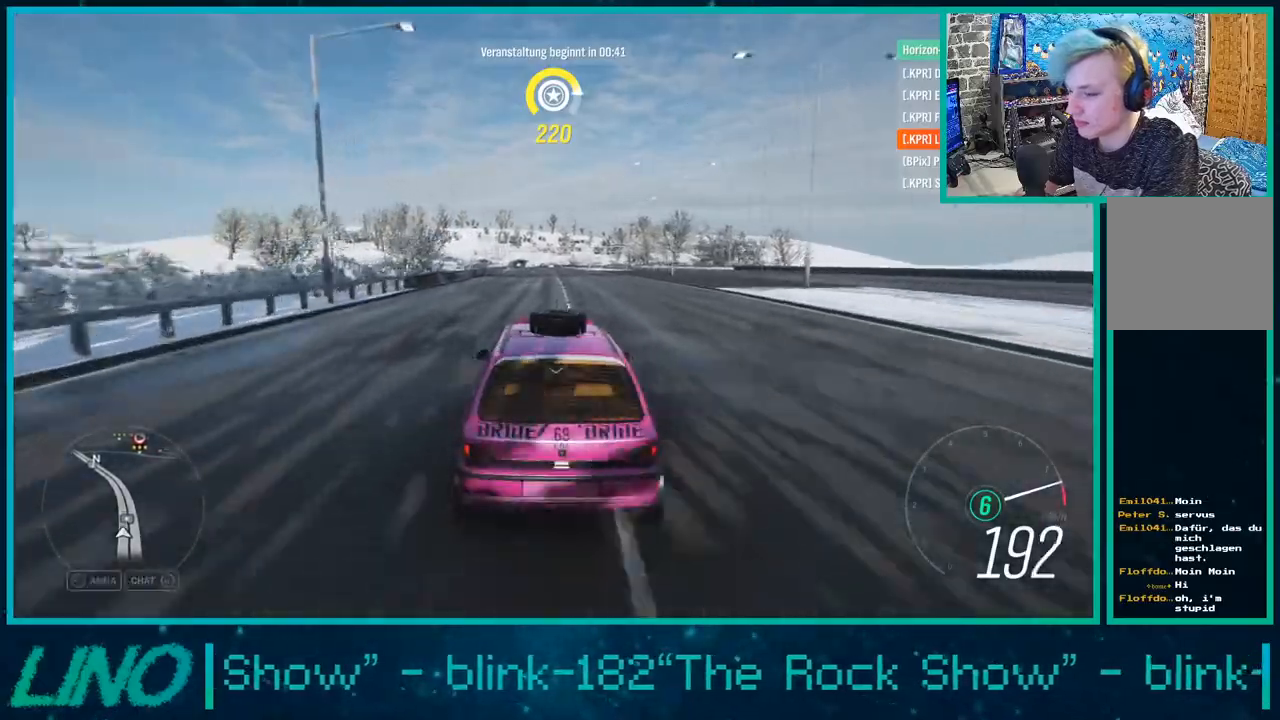
{"buttons": [], "left_stick": "center", "right_stick": "center", "events": [[67, "left_stick", "center"], [283, "R2", "up"]]}
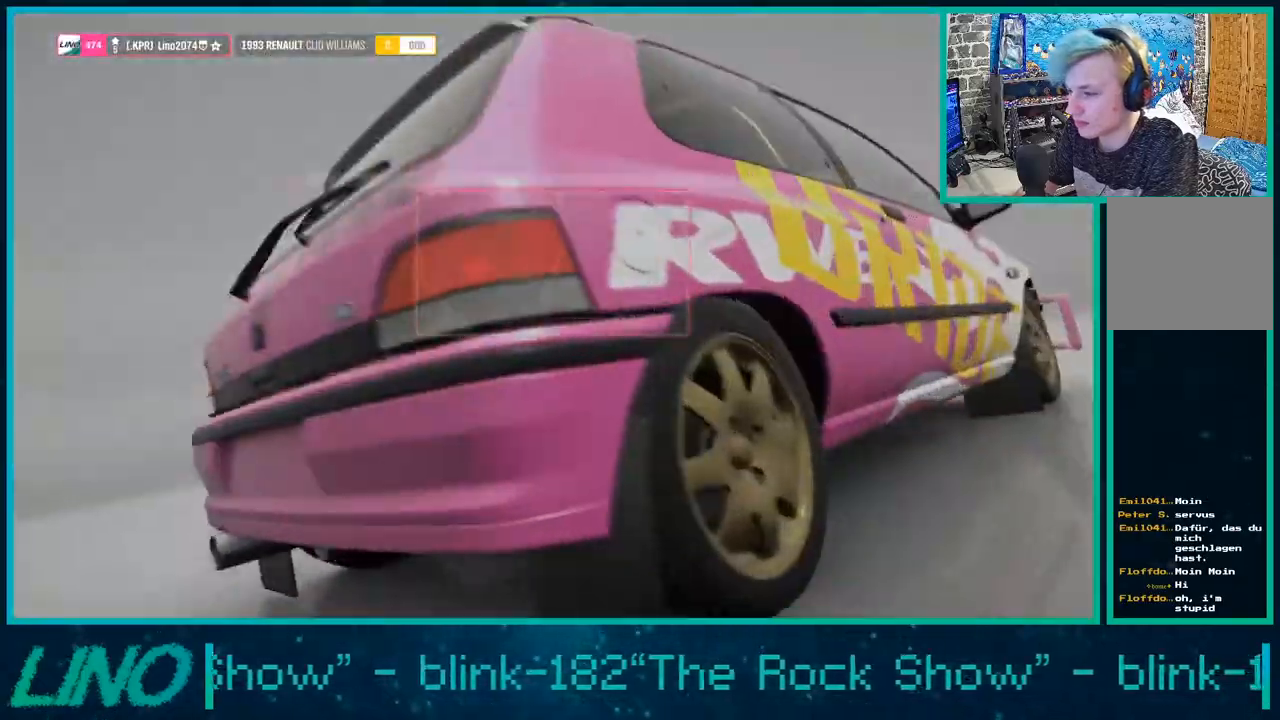
{"buttons": [], "left_stick": "center", "right_stick": "center", "events": [[350, "A", "down"], [500, "A", "up"]]}
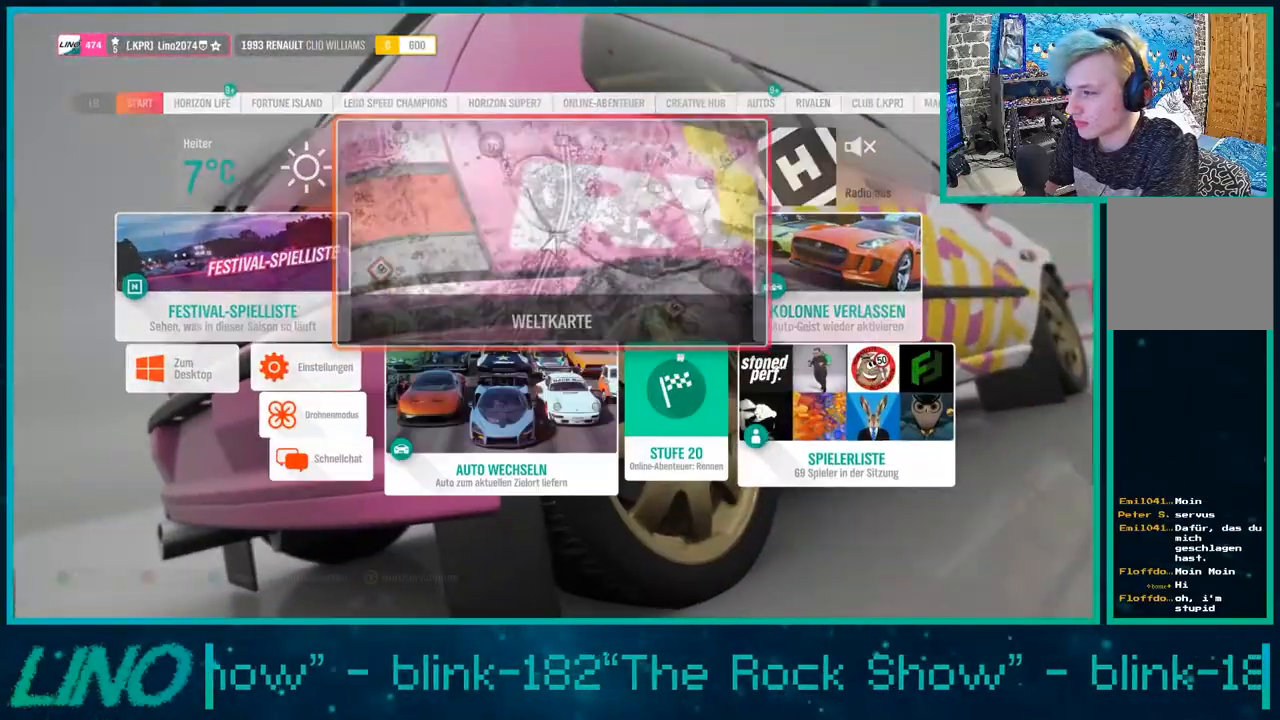
{"buttons": [], "left_stick": "up-right", "right_stick": "center", "events": [[33, "left_stick", "up-right"]]}
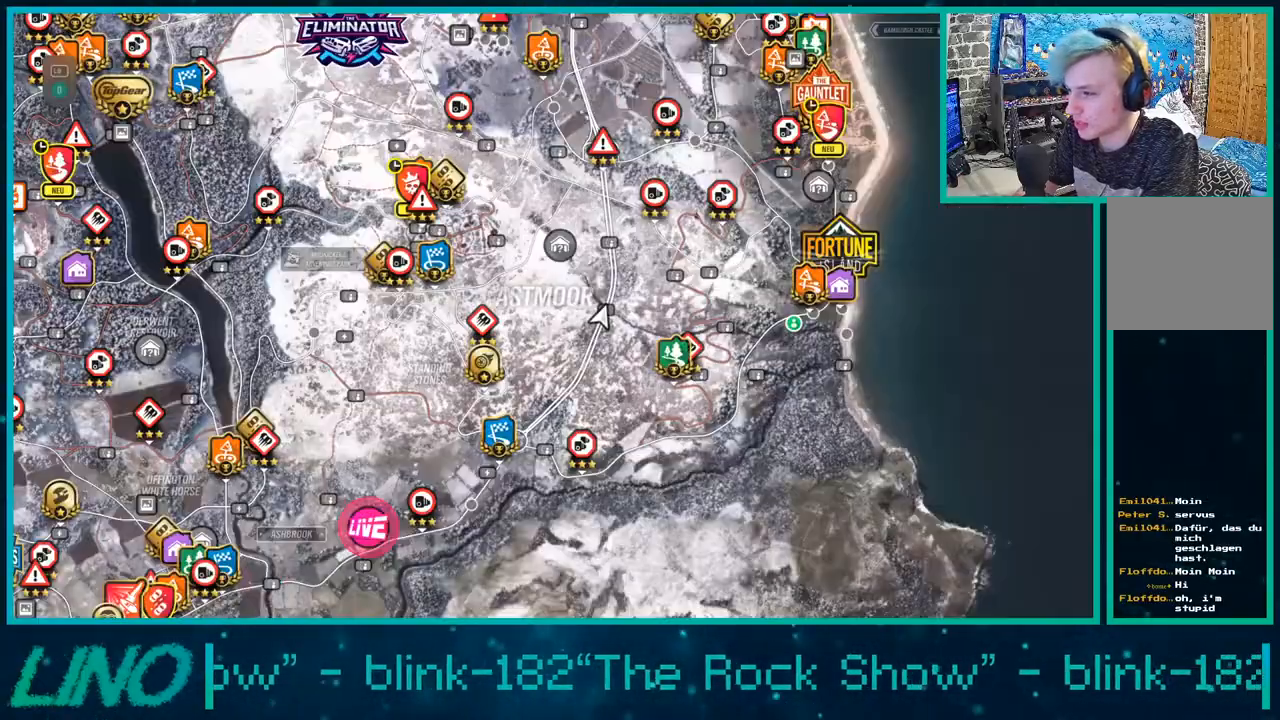
{"buttons": [], "left_stick": "up-right", "right_stick": "center", "events": []}
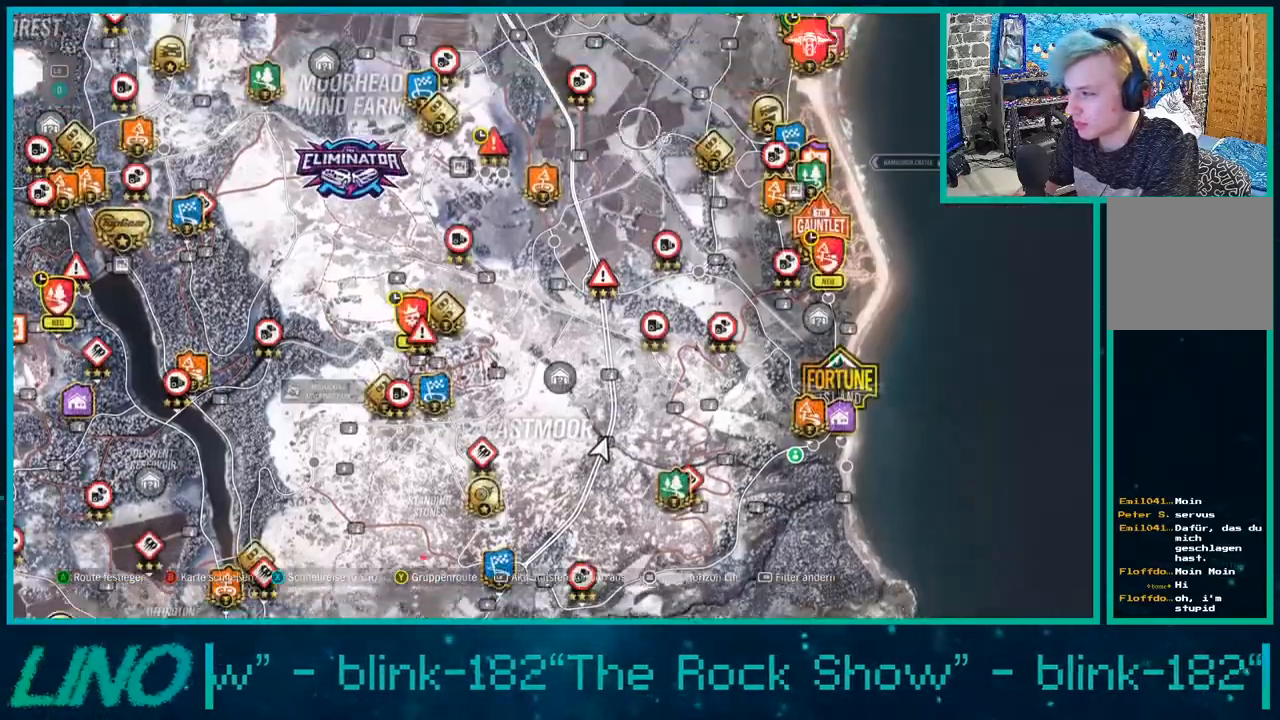
{"buttons": [], "left_stick": "up-right", "right_stick": "center", "events": []}
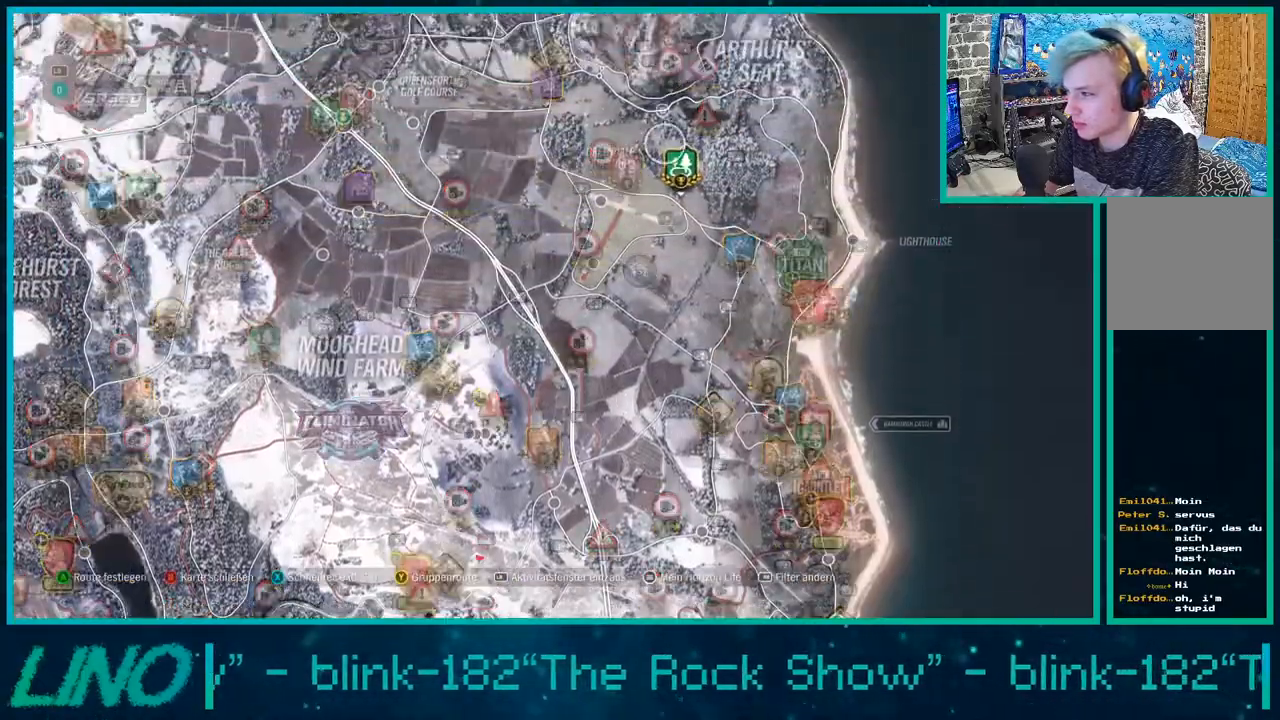
{"buttons": ["R2"], "left_stick": "up", "right_stick": "center", "events": [[317, "R2", "down"], [483, "left_stick", "up"]]}
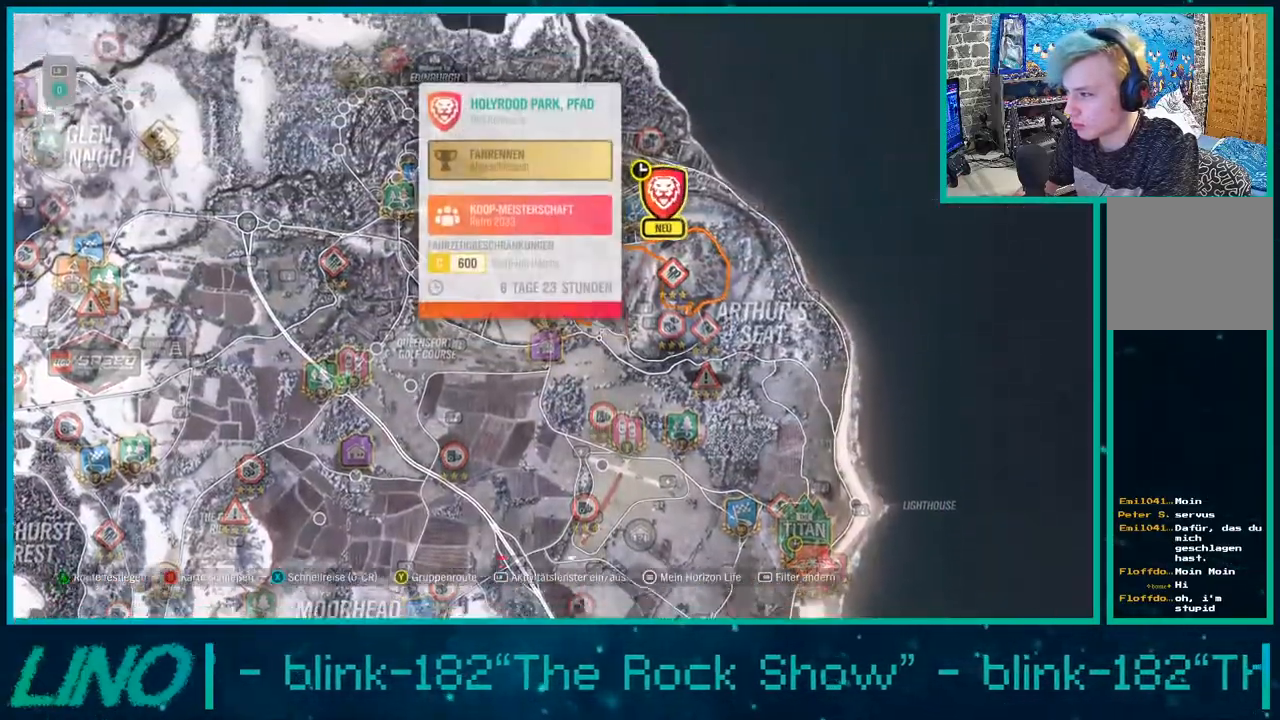
{"buttons": [], "left_stick": "down", "right_stick": "center", "events": [[200, "left_stick", "center"], [317, "R2", "up"], [383, "left_stick", "down"]]}
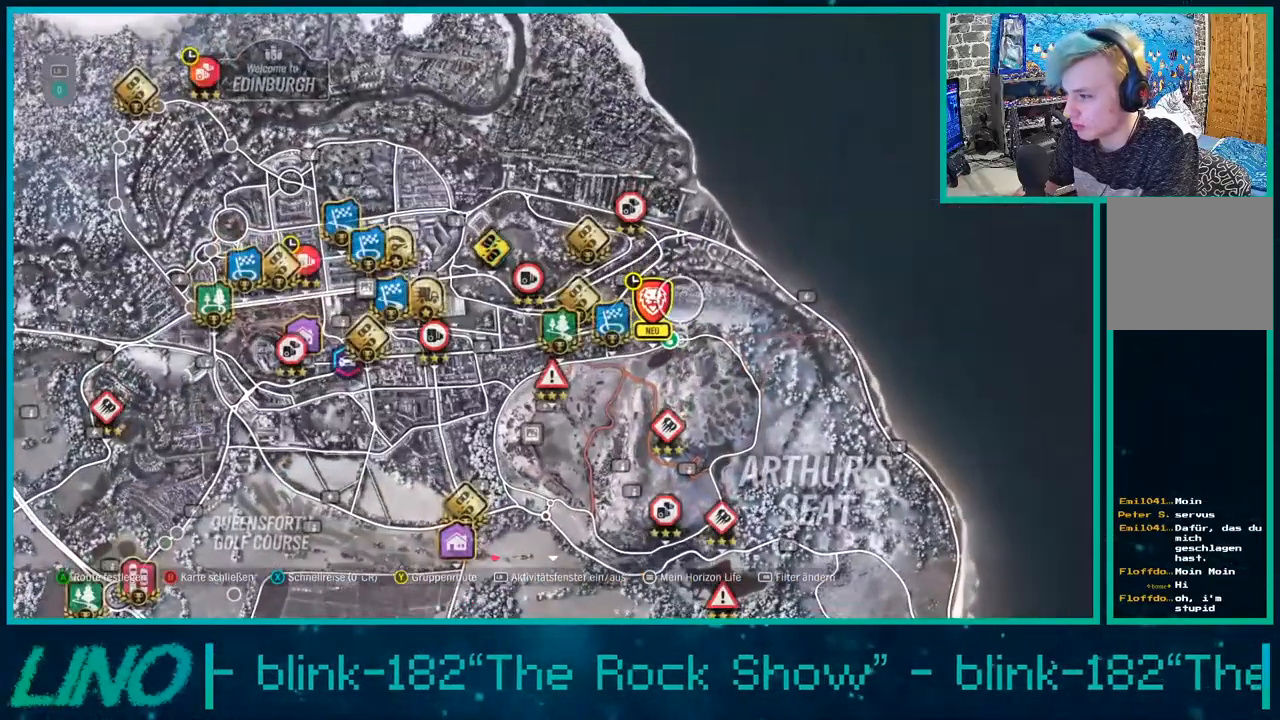
{"buttons": [], "left_stick": "center", "right_stick": "center", "events": [[150, "left_stick", "left"], [233, "left_stick", "up-left"], [417, "left_stick", "center"]]}
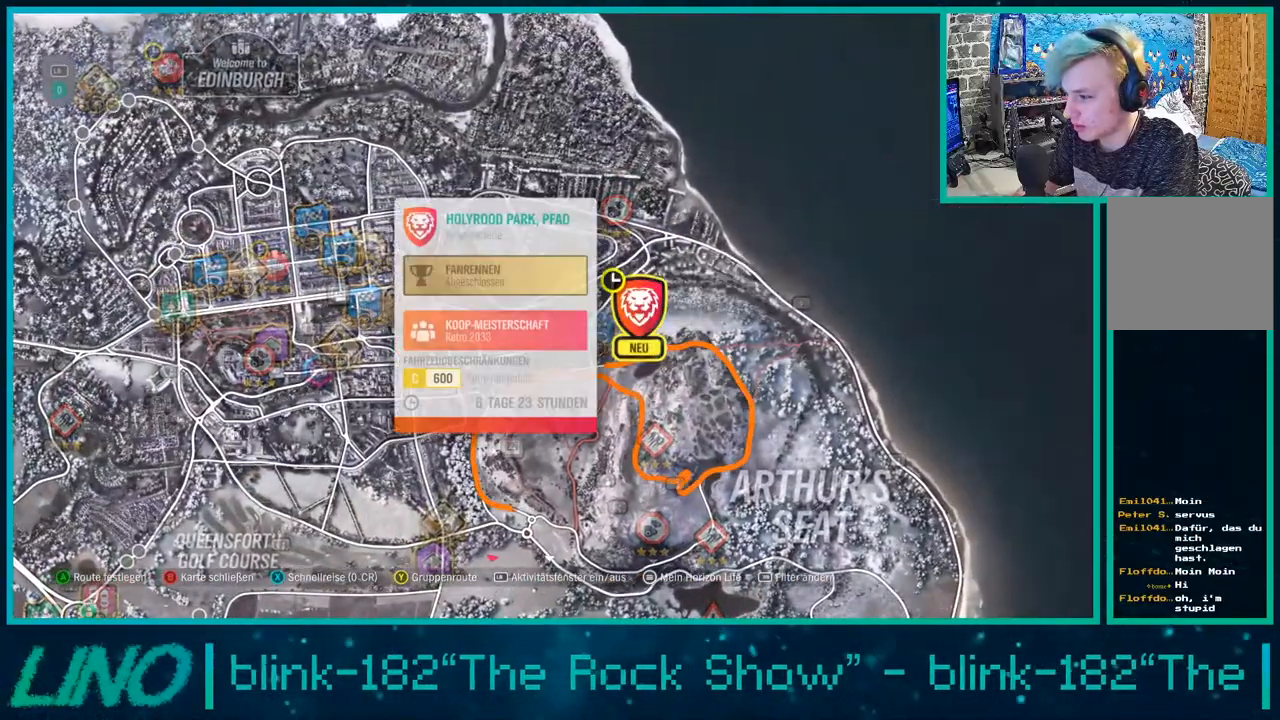
{"buttons": [], "left_stick": "center", "right_stick": "center", "events": [[283, "B", "down"], [450, "B", "up"]]}
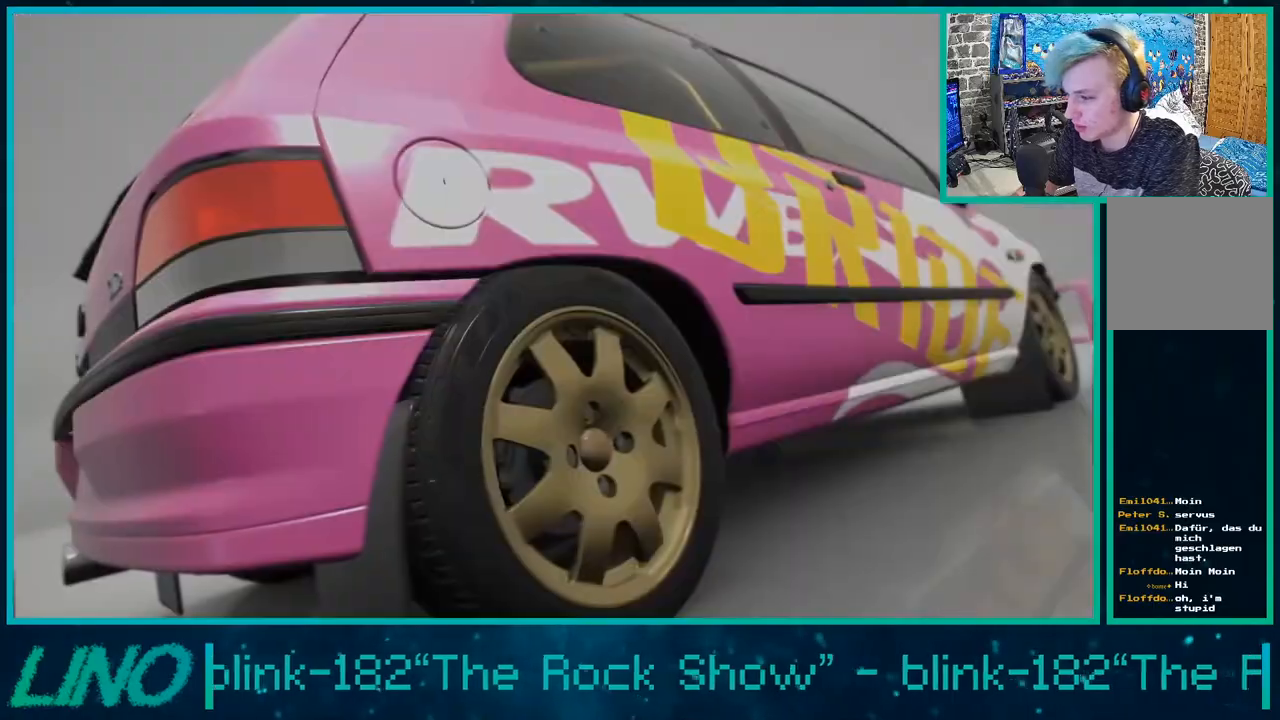
{"buttons": [], "left_stick": "center", "right_stick": "center", "events": [[50, "B", "down"], [183, "B", "up"], [283, "B", "down"], [400, "B", "up"]]}
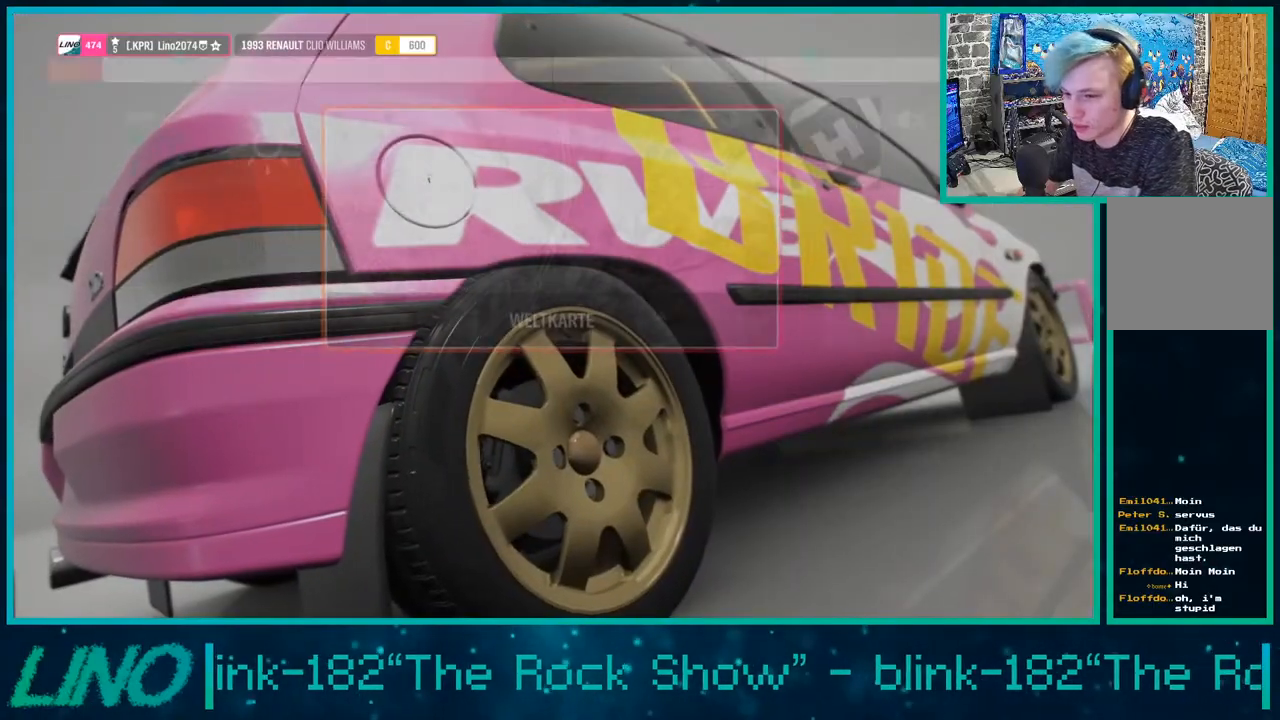
{"buttons": ["B"], "left_stick": "center", "right_stick": "center", "events": [[17, "B", "down"], [183, "B", "up"], [267, "B", "down"], [417, "B", "up"], [500, "B", "down"]]}
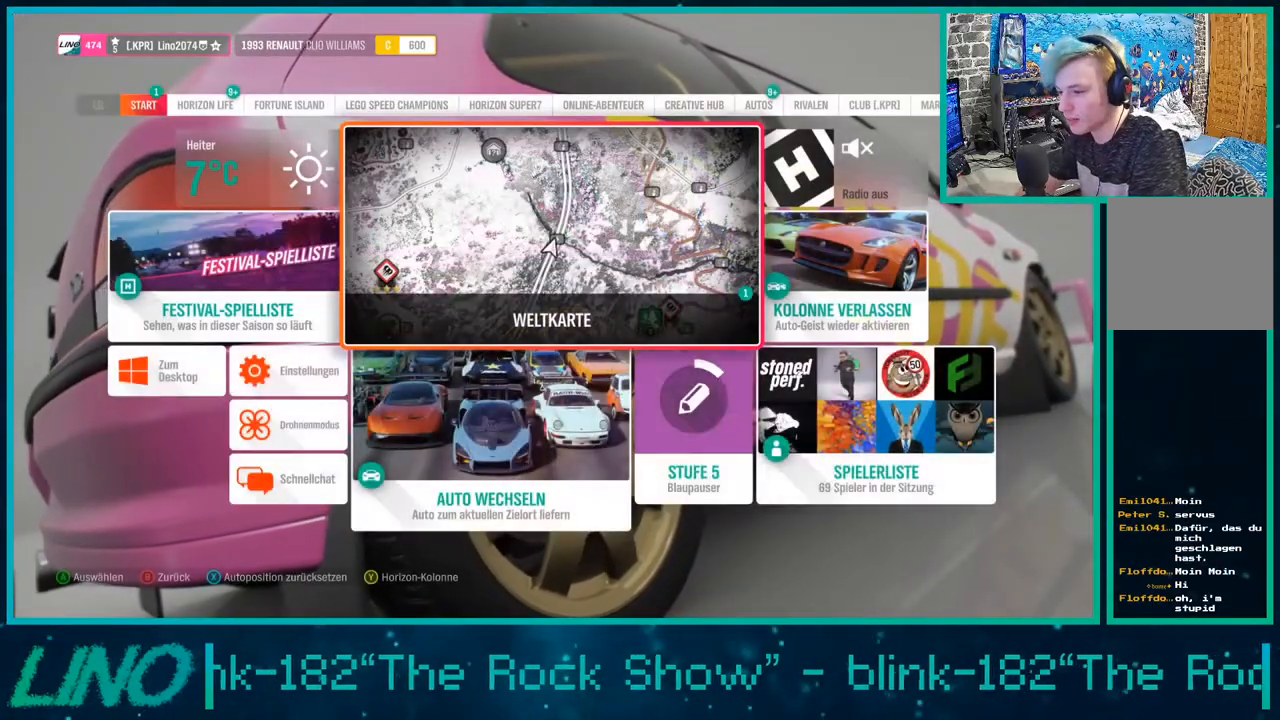
{"buttons": ["R2"], "left_stick": "center", "right_stick": "center", "events": [[133, "B", "up"], [400, "R2", "down"]]}
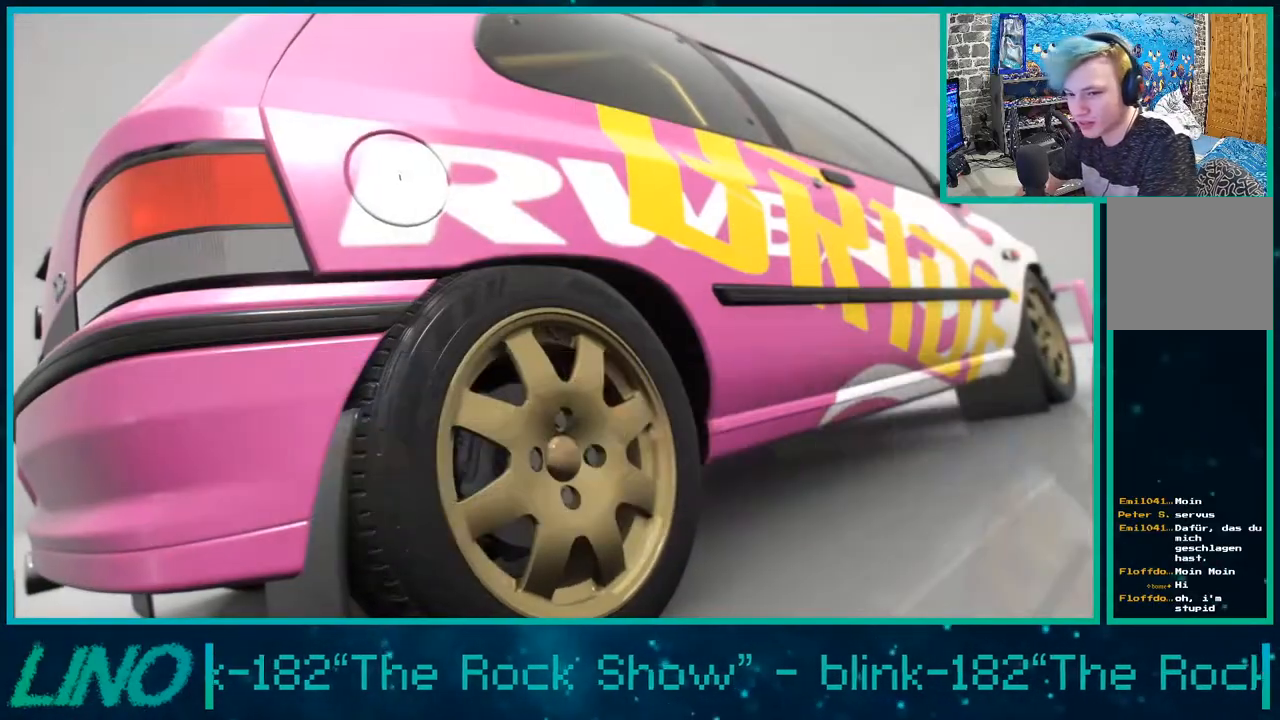
{"buttons": ["R2"], "left_stick": "center", "right_stick": "center", "events": []}
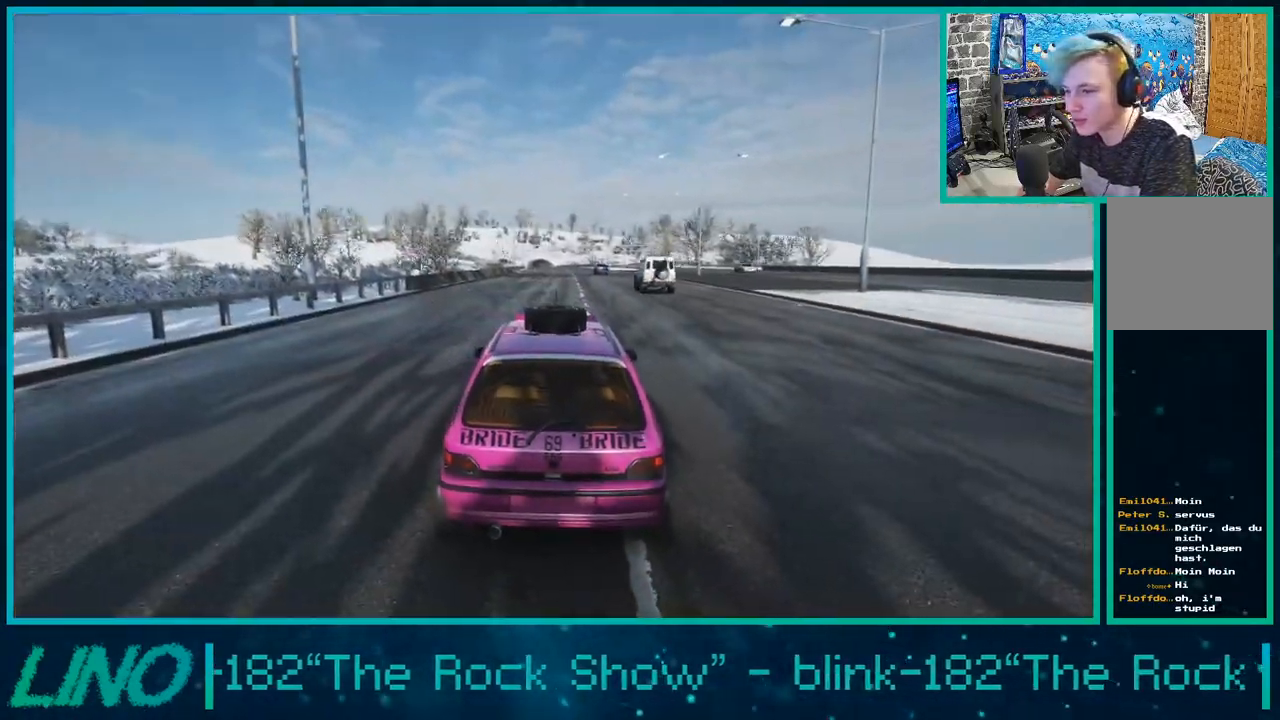
{"buttons": ["R2"], "left_stick": "center", "right_stick": "center", "events": []}
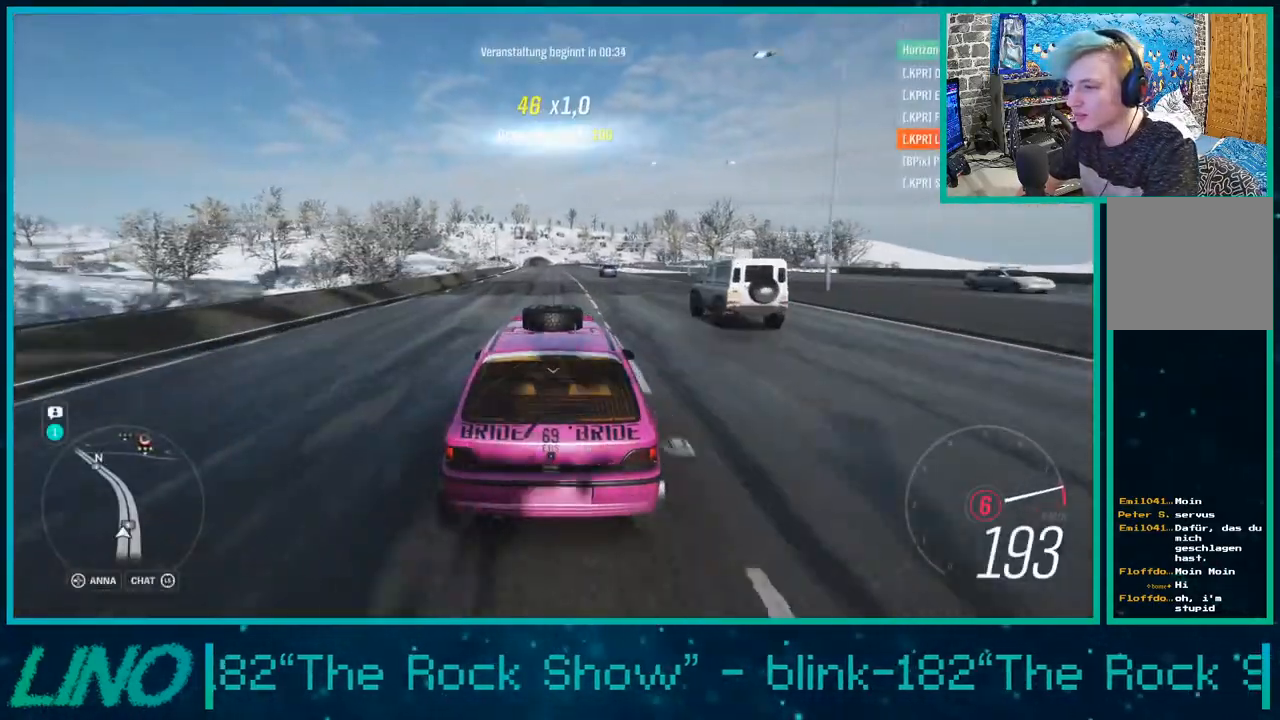
{"buttons": ["R2"], "left_stick": "center", "right_stick": "center", "events": []}
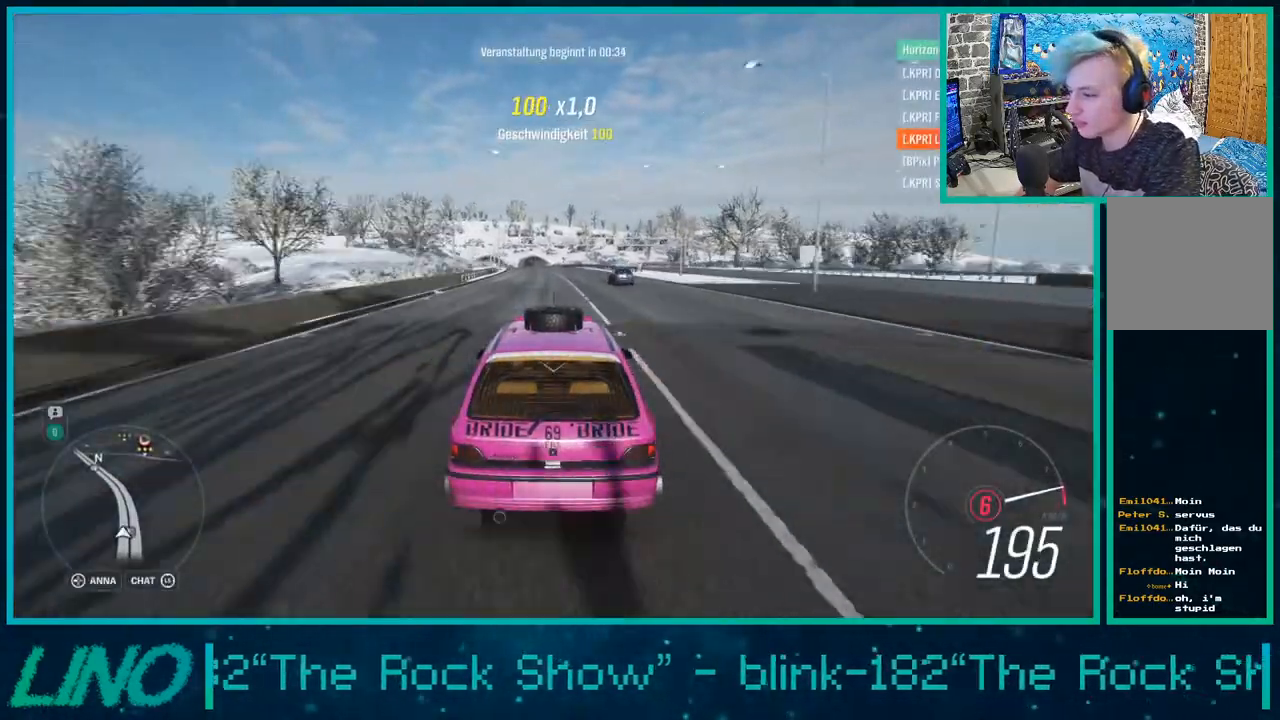
{"buttons": ["R2"], "left_stick": "center", "right_stick": "up-right", "events": [[417, "right_stick", "up-right"]]}
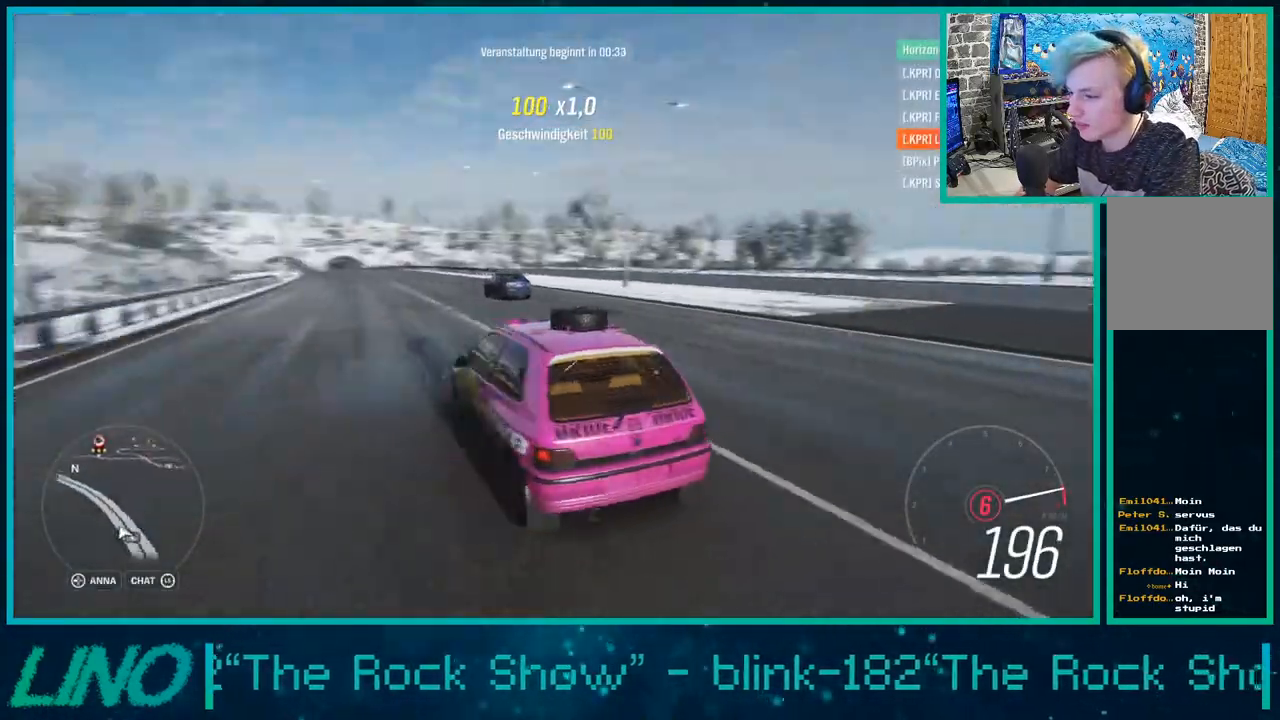
{"buttons": ["R2"], "left_stick": "left", "right_stick": "up-right", "events": [[33, "left_stick", "left"]]}